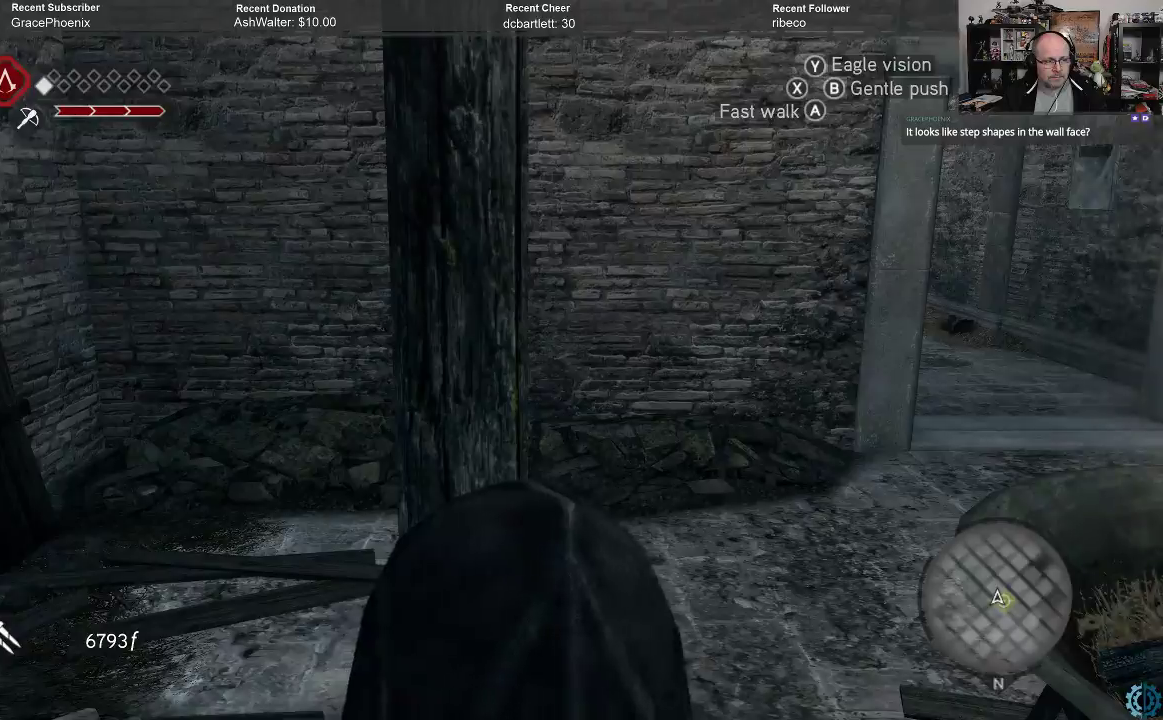
Gameplay with a controller (Xbox layout); each line is a JSON object with the inputs held at the frame after it. "events" lists button and stick changes between this image and that frame as [ms after this image, input, new state], when the widget could be followed in between.
{"buttons": [], "left_stick": "center", "right_stick": "right", "events": [[167, "right_stick", "up-left"], [467, "right_stick", "right"]]}
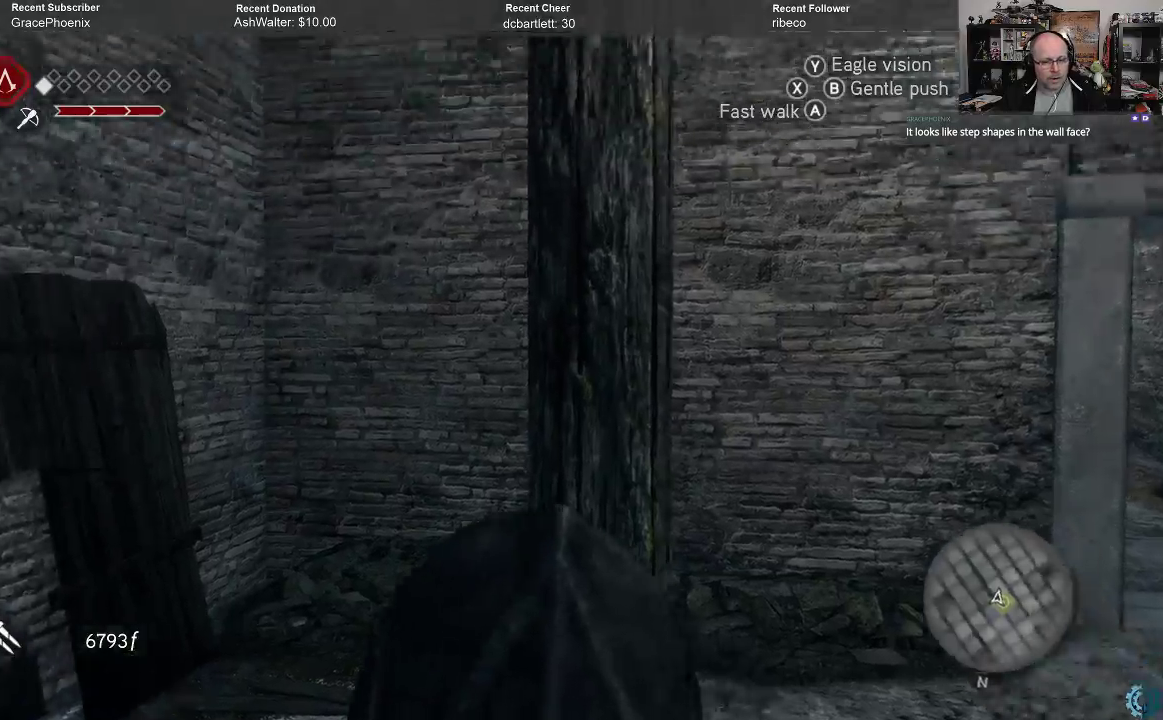
{"buttons": [], "left_stick": "up-right", "right_stick": "down-right", "events": [[33, "left_stick", "right"], [67, "right_stick", "down-right"], [167, "left_stick", "up-right"]]}
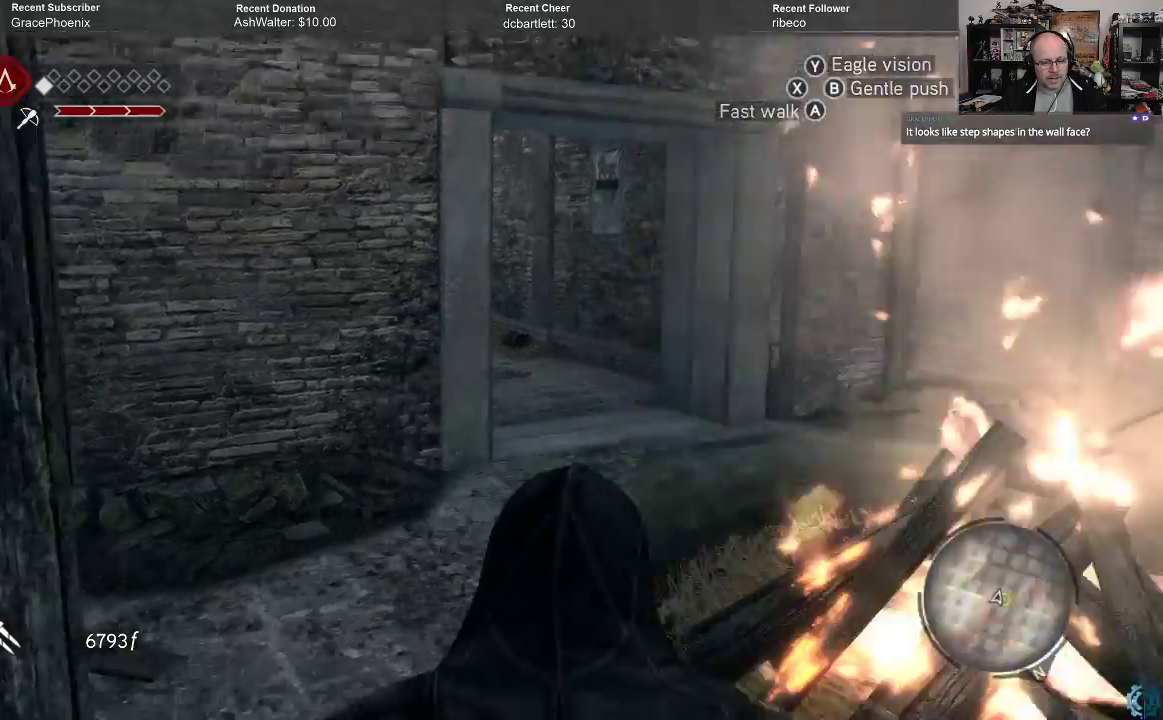
{"buttons": ["A", "R2"], "left_stick": "up", "right_stick": "center", "events": [[33, "left_stick", "up"], [267, "R2", "down"], [267, "right_stick", "center"], [400, "A", "down"]]}
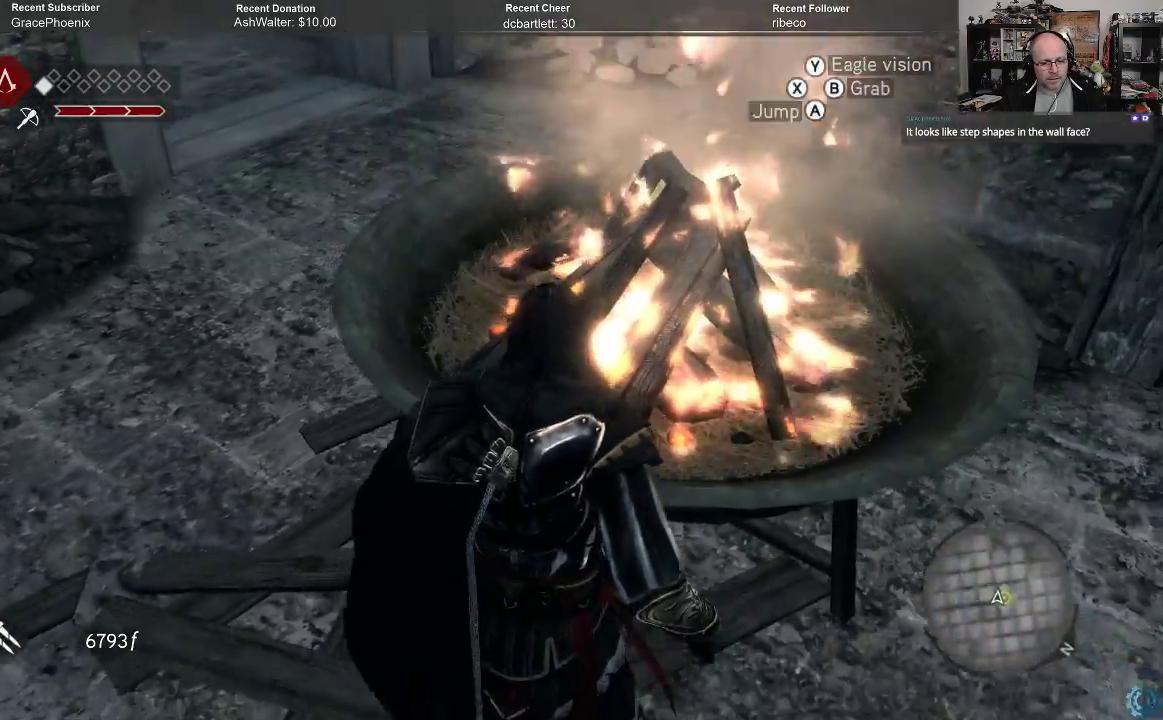
{"buttons": ["A", "R2"], "left_stick": "up-left", "right_stick": "center", "events": [[500, "left_stick", "up-left"]]}
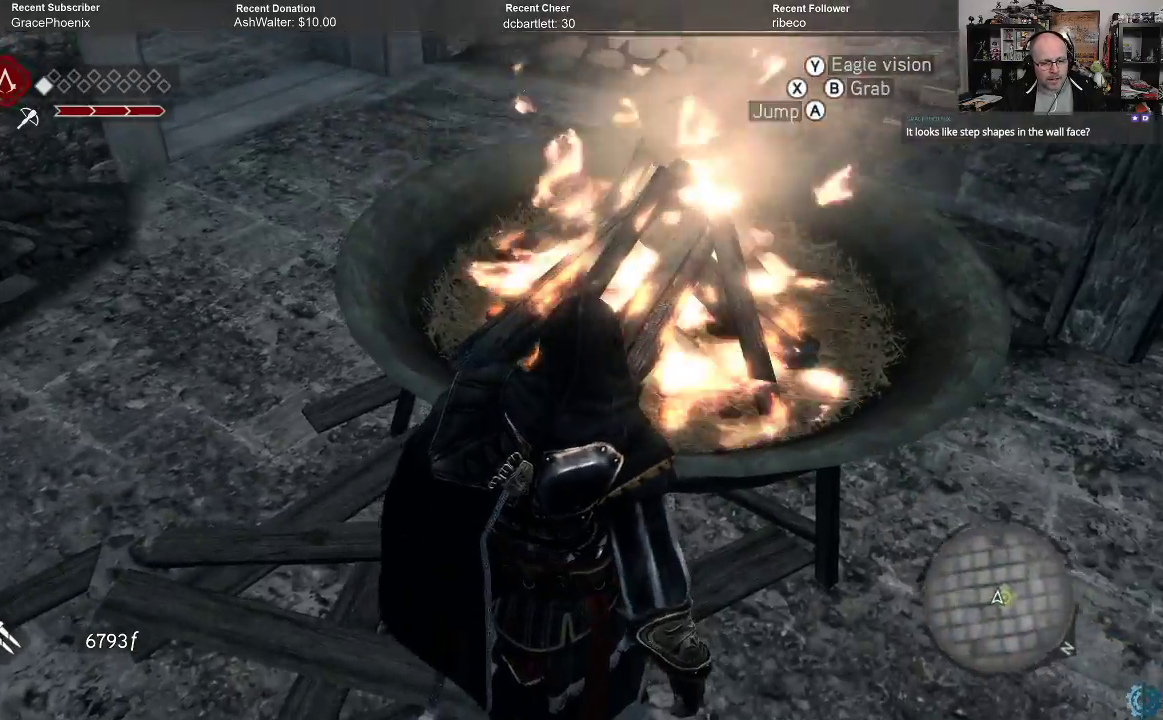
{"buttons": ["A", "R2"], "left_stick": "up-right", "right_stick": "center", "events": [[133, "left_stick", "left"], [300, "left_stick", "up"], [367, "left_stick", "up-right"]]}
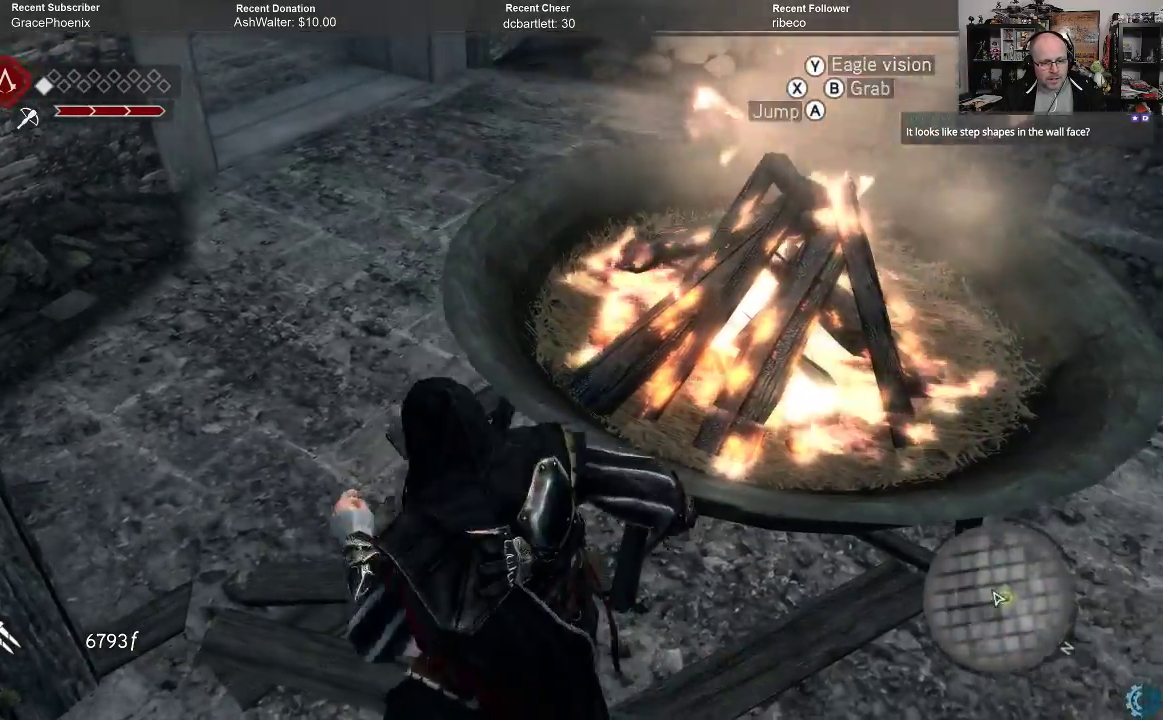
{"buttons": ["R2"], "left_stick": "up-left", "right_stick": "center", "events": [[133, "left_stick", "up"], [467, "A", "up"], [500, "left_stick", "up-left"]]}
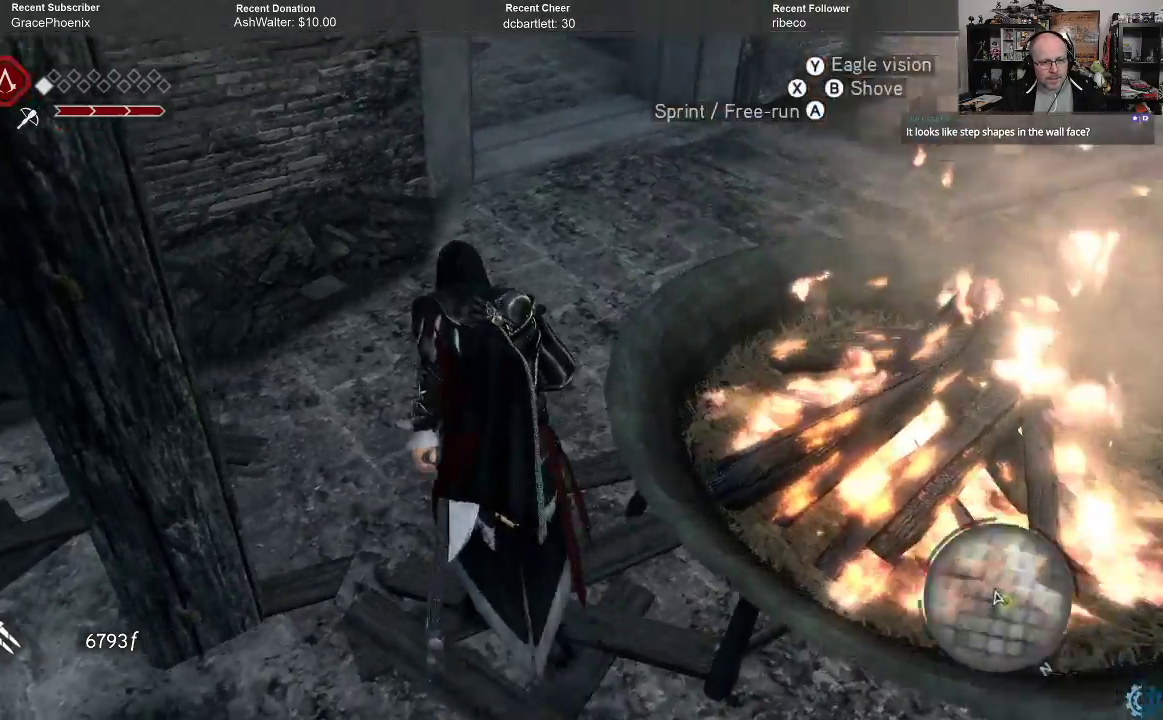
{"buttons": ["R2"], "left_stick": "up-right", "right_stick": "up-right", "events": [[100, "left_stick", "up"], [233, "right_stick", "up-right"], [333, "left_stick", "up-right"]]}
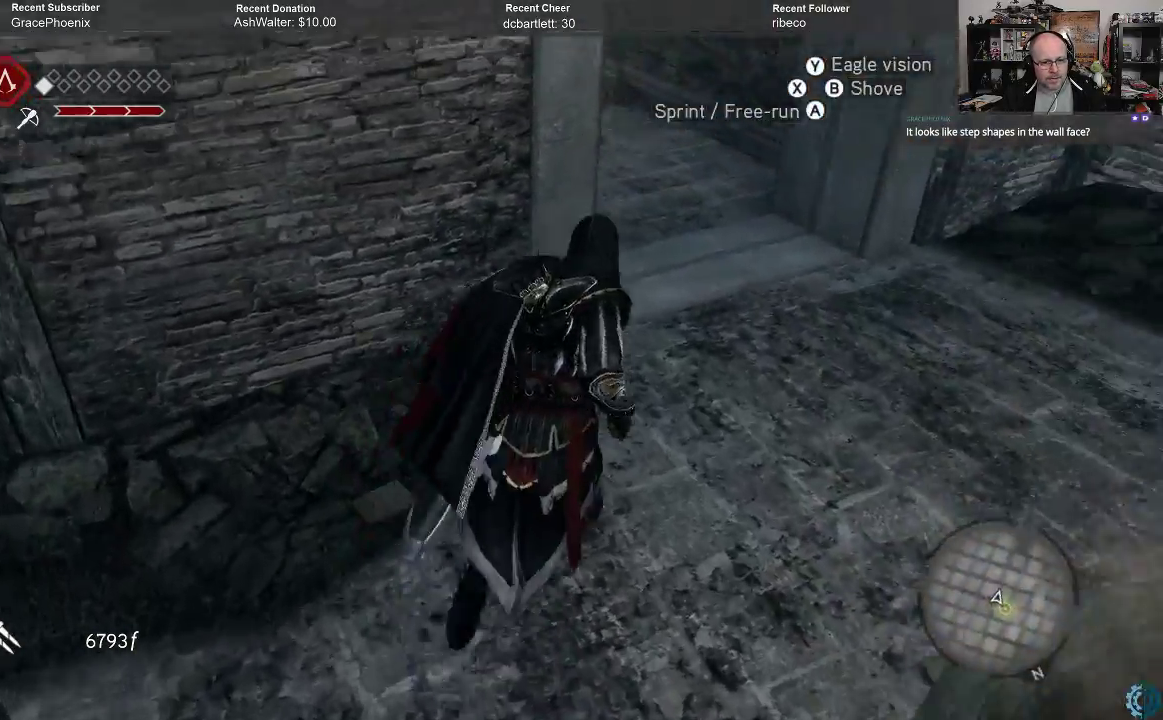
{"buttons": ["R2"], "left_stick": "up", "right_stick": "up-right", "events": [[267, "left_stick", "up"]]}
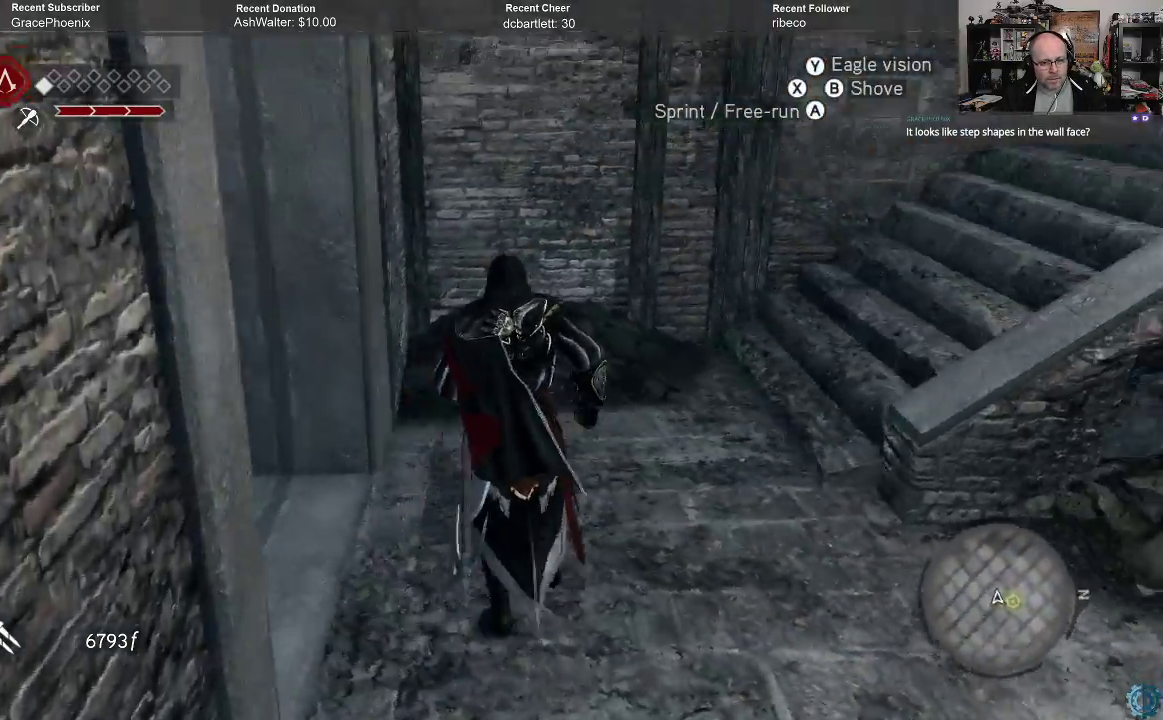
{"buttons": ["A", "R2"], "left_stick": "up-right", "right_stick": "center", "events": [[100, "right_stick", "center"], [167, "left_stick", "up-right"], [200, "A", "down"]]}
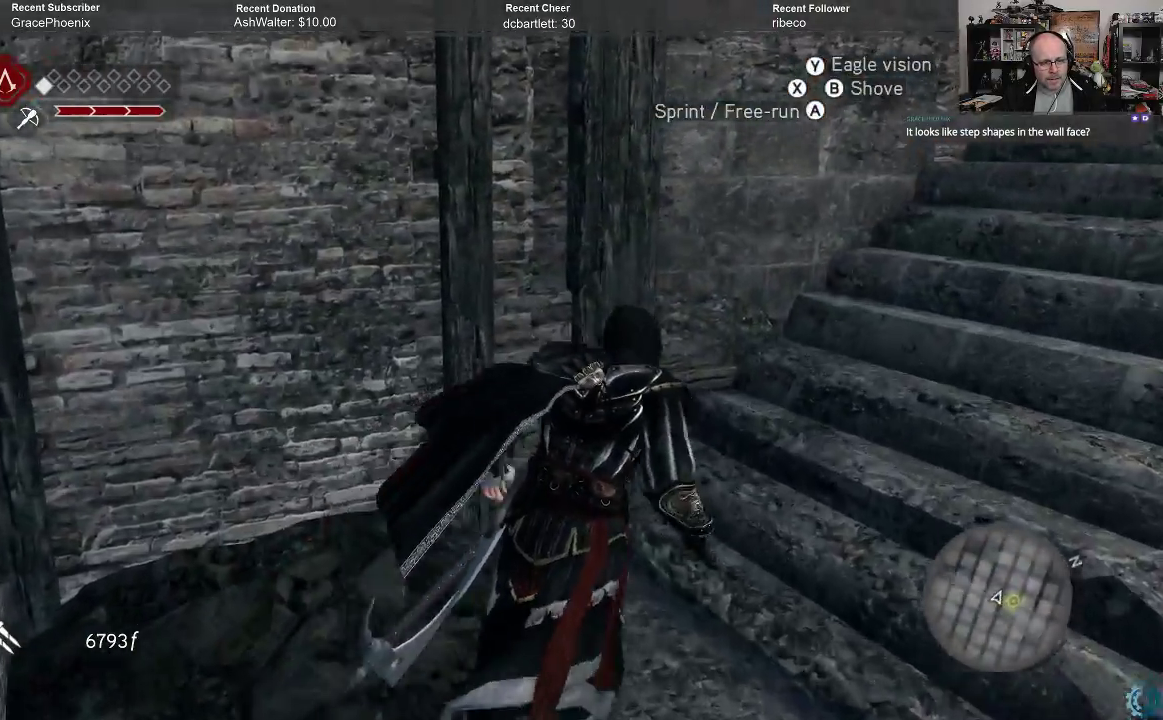
{"buttons": ["A", "R2"], "left_stick": "up-right", "right_stick": "center", "events": []}
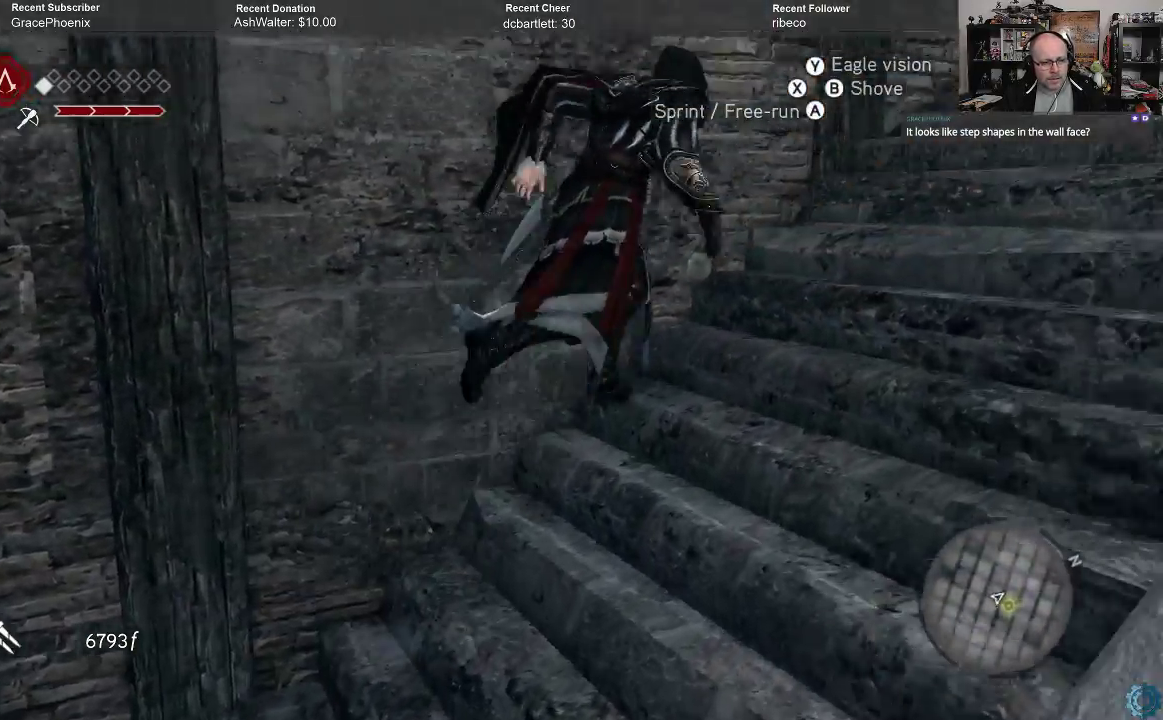
{"buttons": ["A", "R2"], "left_stick": "up-right", "right_stick": "center", "events": []}
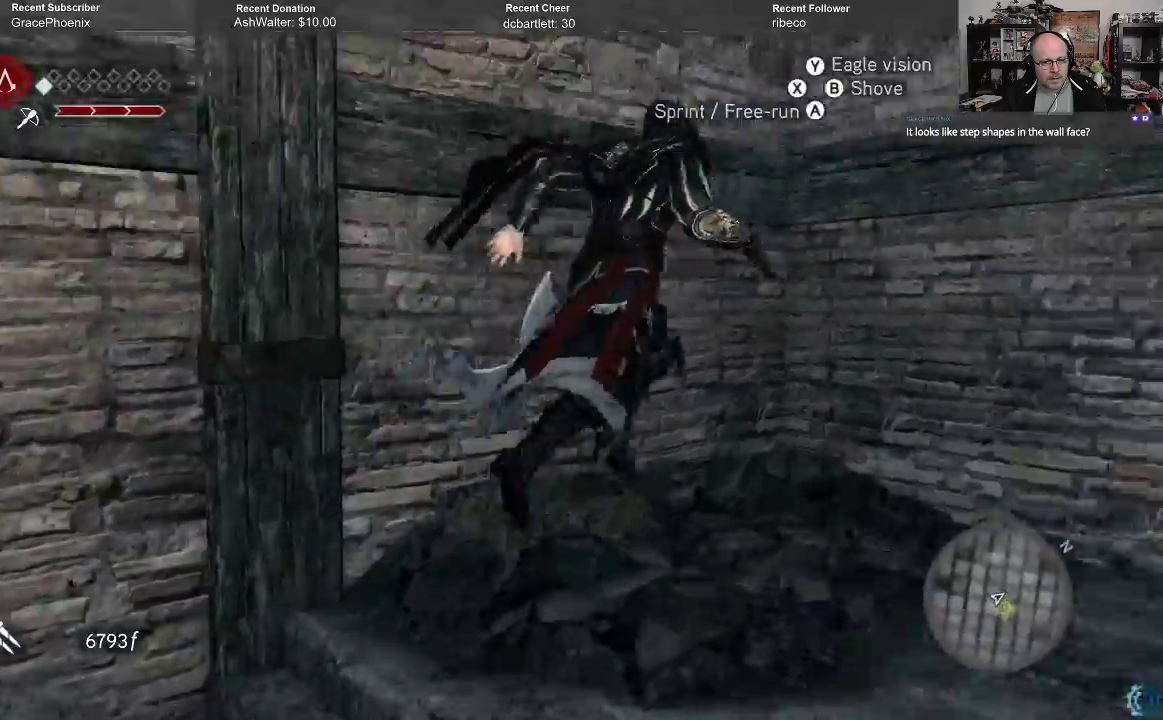
{"buttons": ["A", "R2"], "left_stick": "right", "right_stick": "center", "events": [[100, "left_stick", "right"]]}
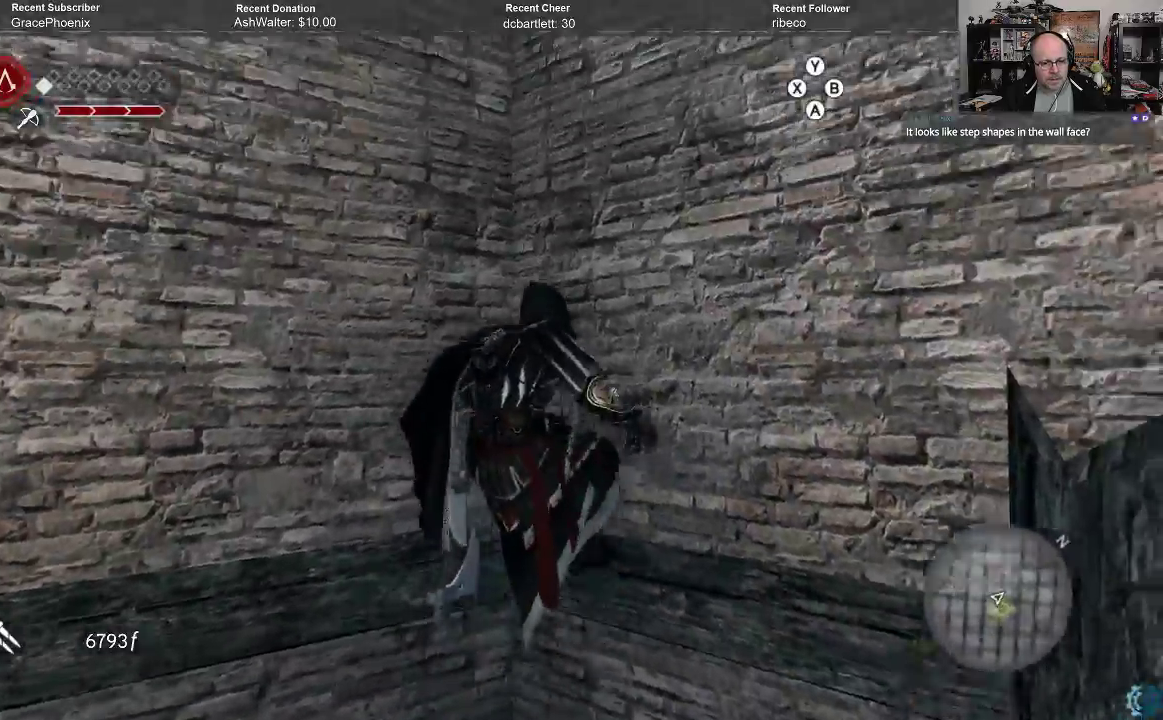
{"buttons": [], "left_stick": "center", "right_stick": "right", "events": [[233, "A", "up"], [267, "left_stick", "center"], [333, "R2", "up"], [500, "right_stick", "right"]]}
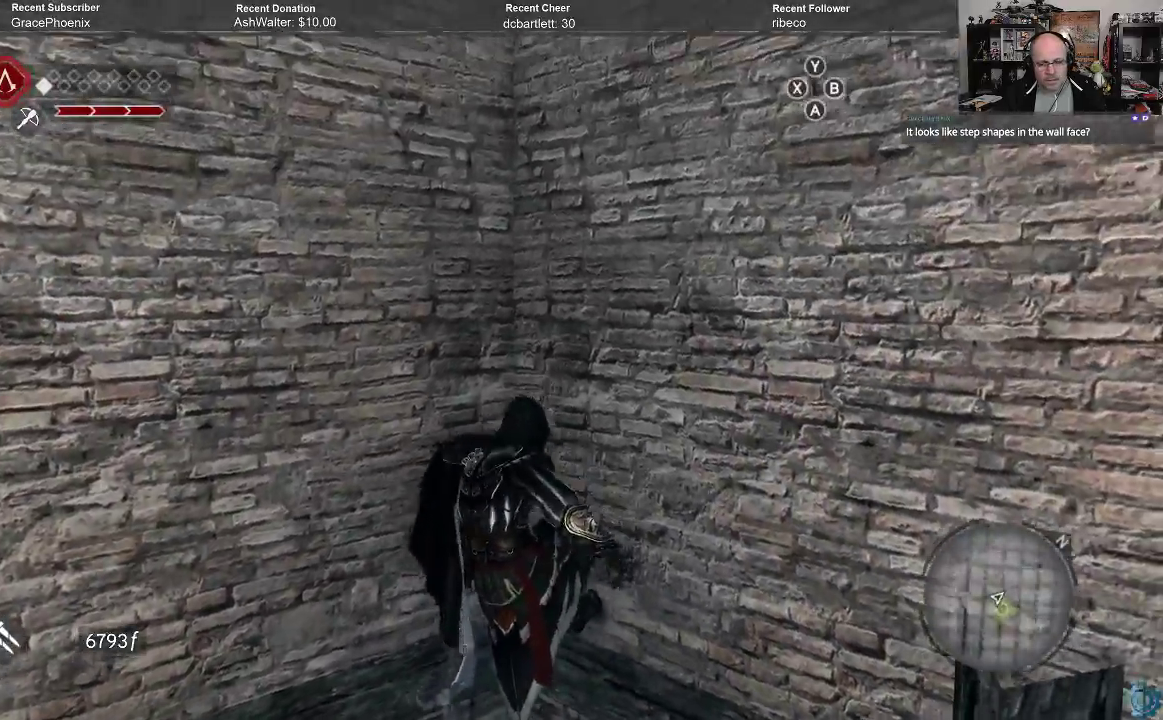
{"buttons": [], "left_stick": "center", "right_stick": "right", "events": []}
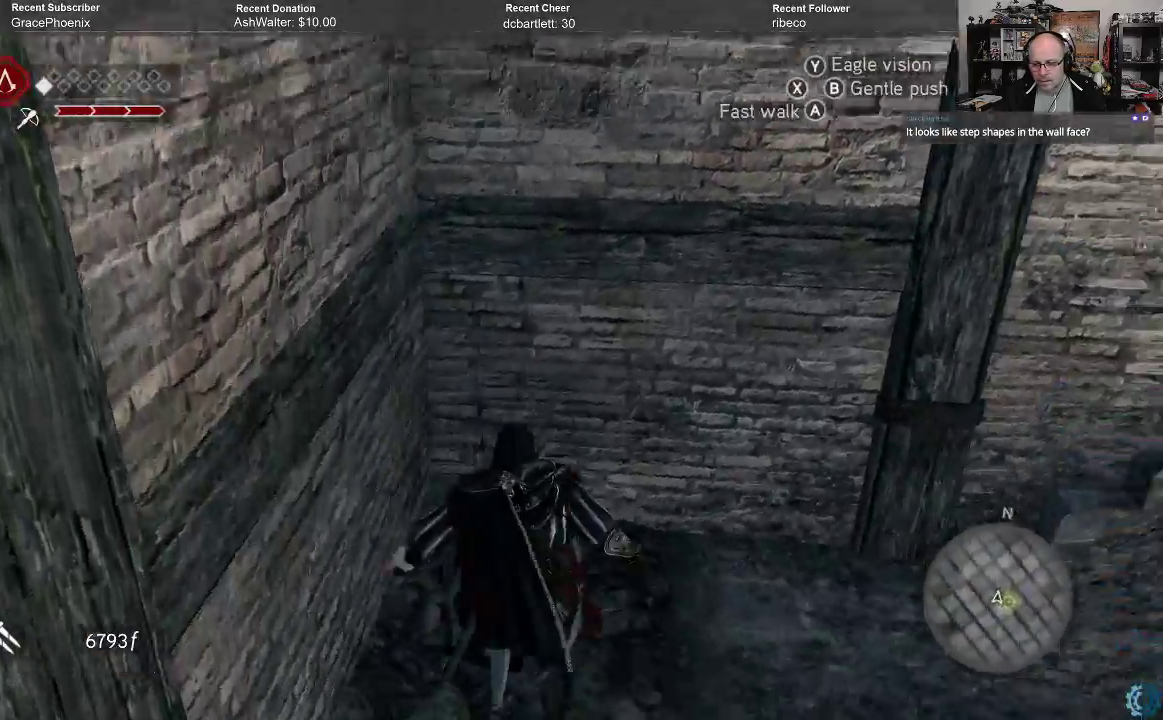
{"buttons": [], "left_stick": "center", "right_stick": "center", "events": [[67, "left_stick", "down"], [267, "left_stick", "down-right"], [300, "right_stick", "up-right"], [400, "left_stick", "center"], [467, "right_stick", "center"]]}
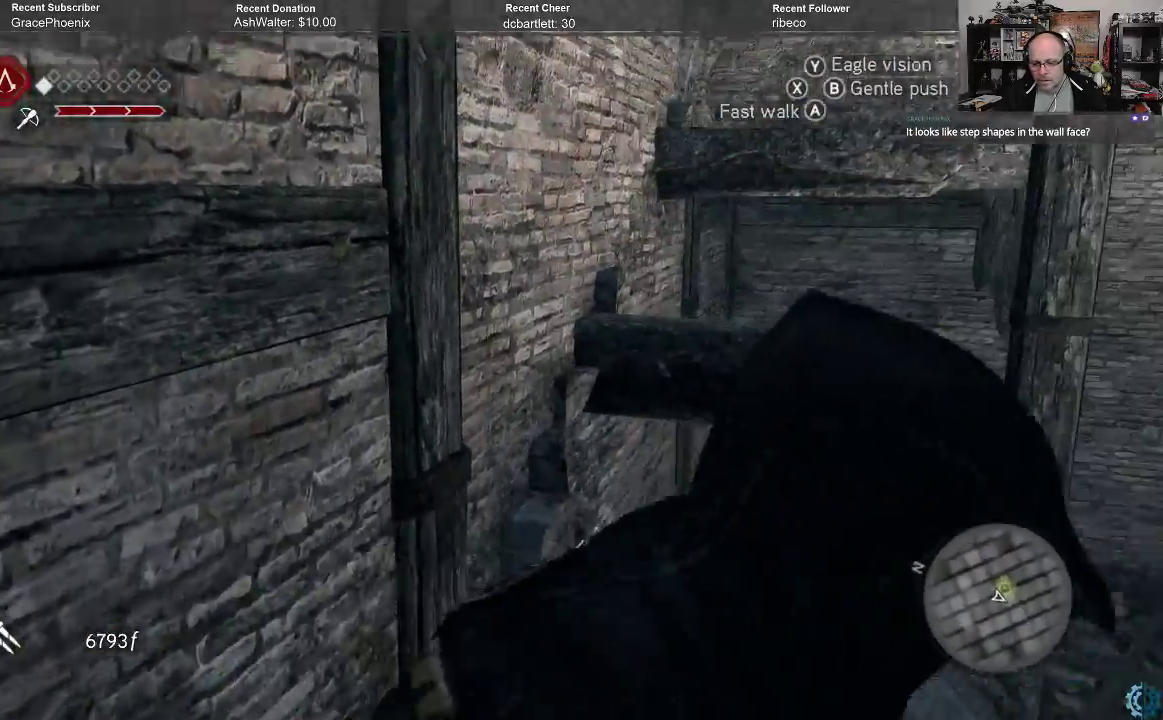
{"buttons": ["R2"], "left_stick": "up", "right_stick": "center", "events": [[233, "right_stick", "down-left"], [433, "right_stick", "center"], [500, "R2", "down"], [500, "left_stick", "up"]]}
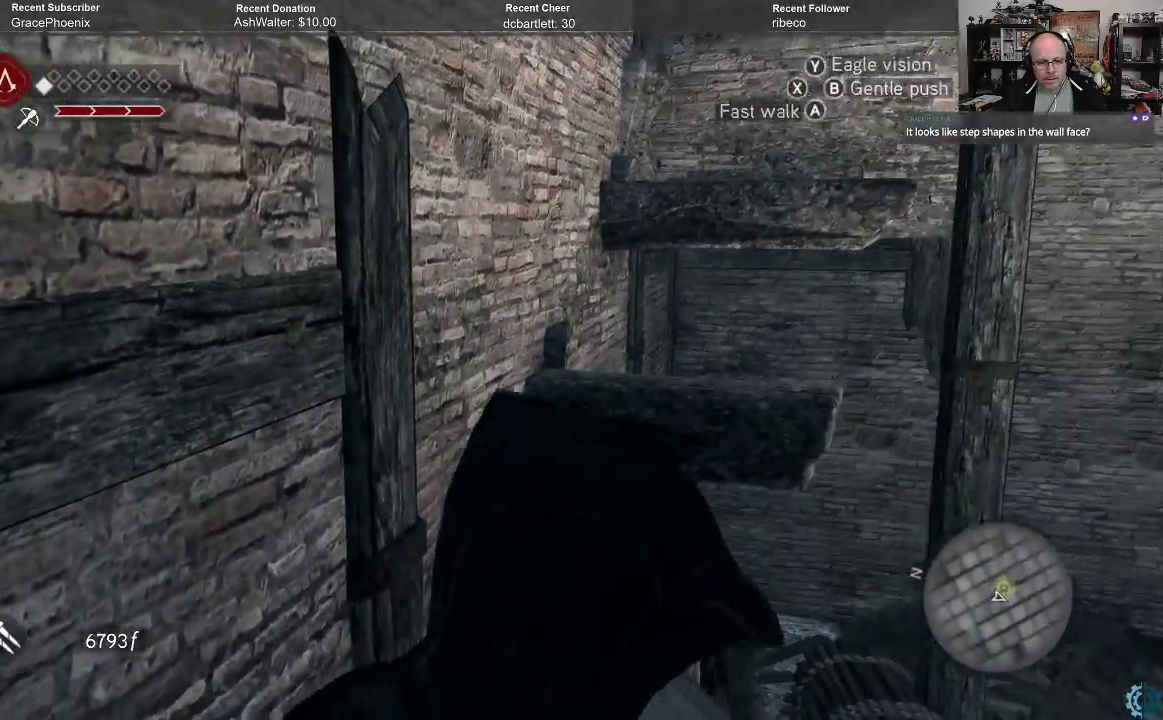
{"buttons": ["A", "R2"], "left_stick": "up", "right_stick": "center", "events": [[67, "A", "down"]]}
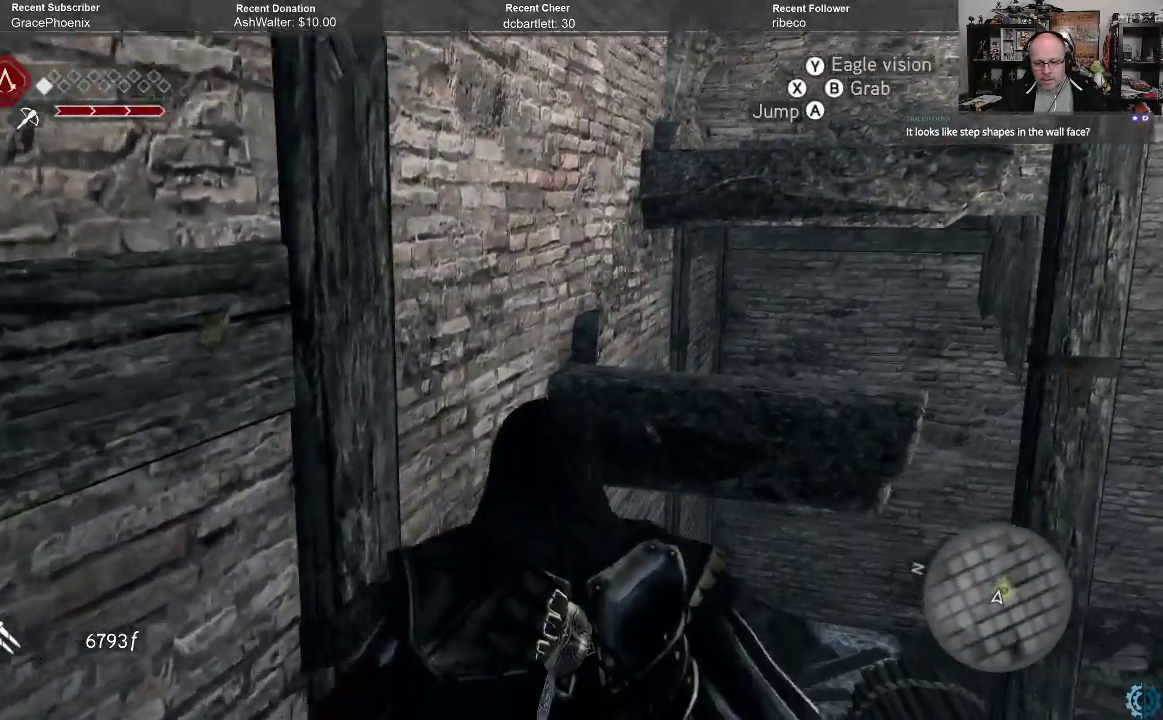
{"buttons": ["A", "R2"], "left_stick": "up-right", "right_stick": "center", "events": [[233, "left_stick", "up-right"]]}
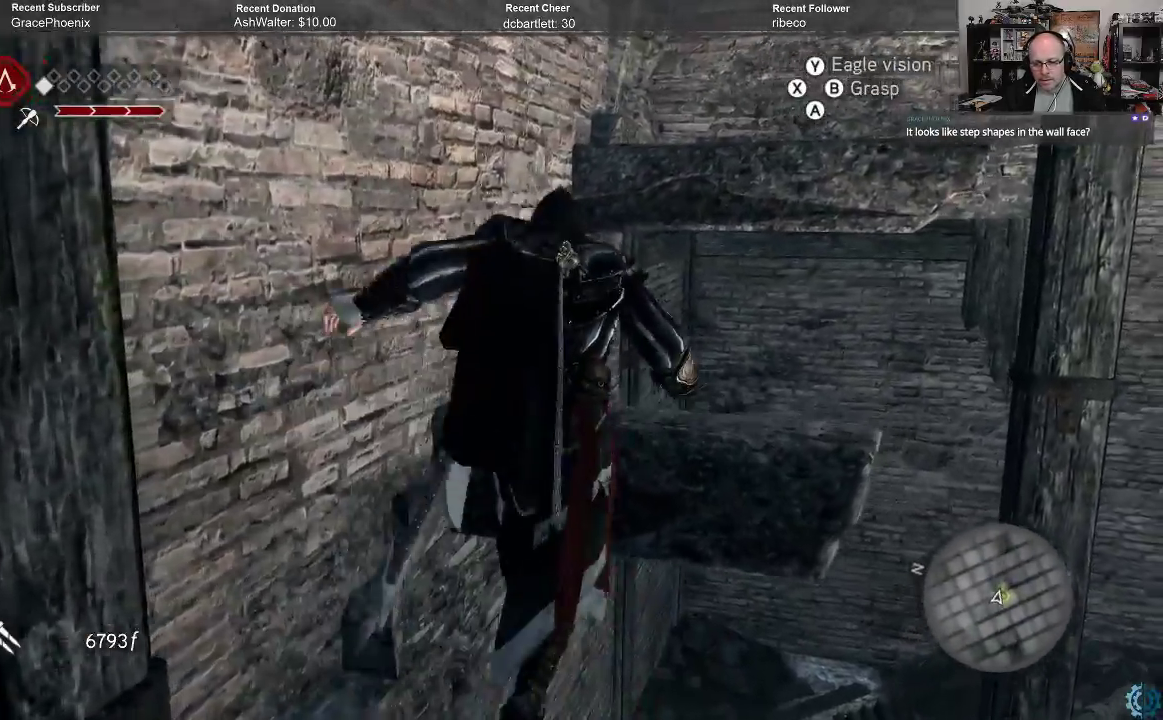
{"buttons": ["A", "R2"], "left_stick": "up-right", "right_stick": "center", "events": []}
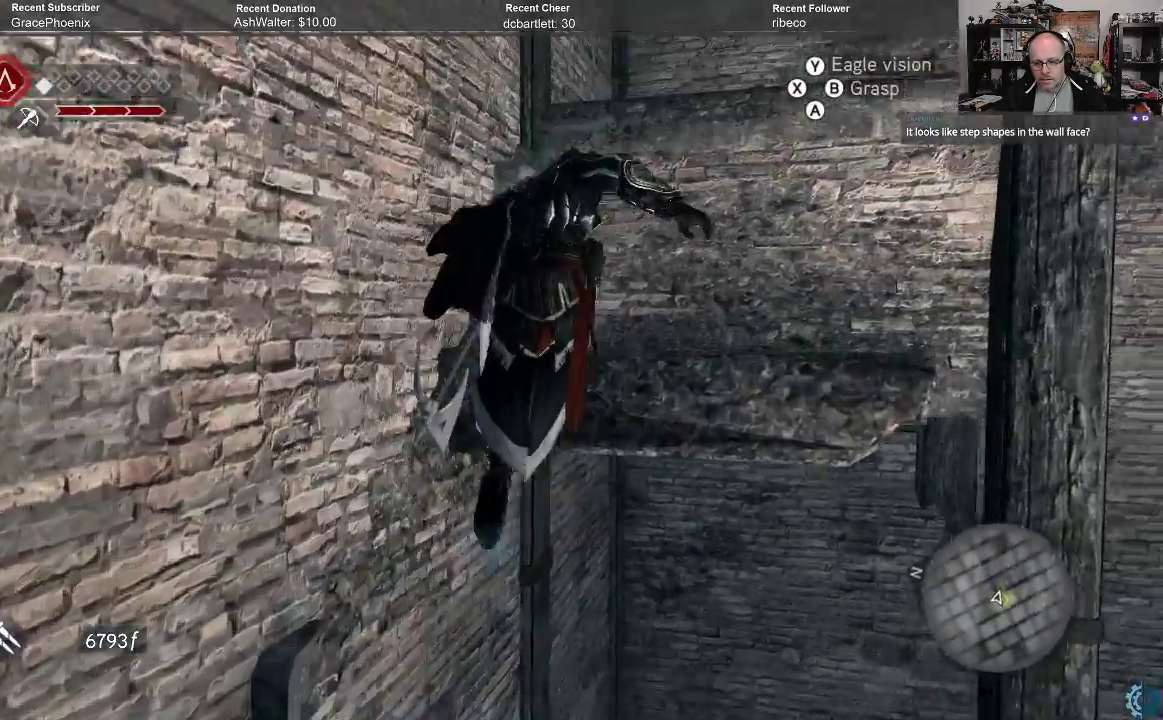
{"buttons": ["A", "R2"], "left_stick": "up-right", "right_stick": "center", "events": []}
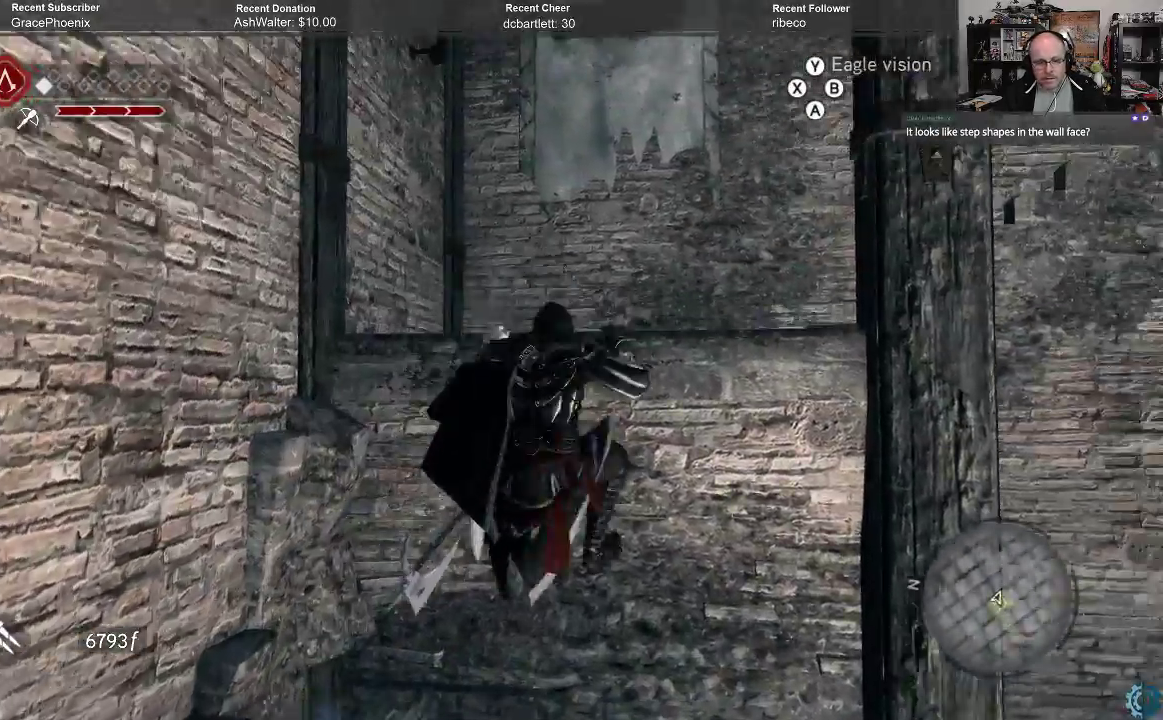
{"buttons": ["A", "R2"], "left_stick": "up", "right_stick": "center", "events": [[100, "left_stick", "center"], [300, "left_stick", "up"]]}
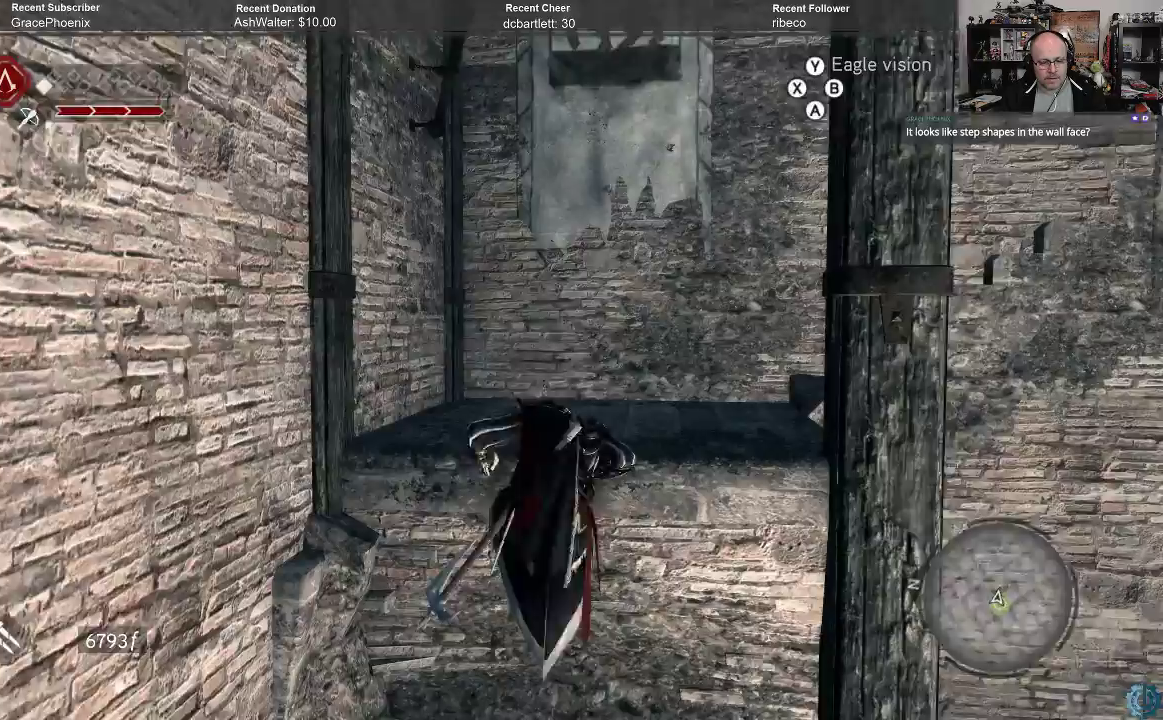
{"buttons": [], "left_stick": "center", "right_stick": "center", "events": [[233, "left_stick", "center"], [300, "A", "up"], [333, "R2", "up"]]}
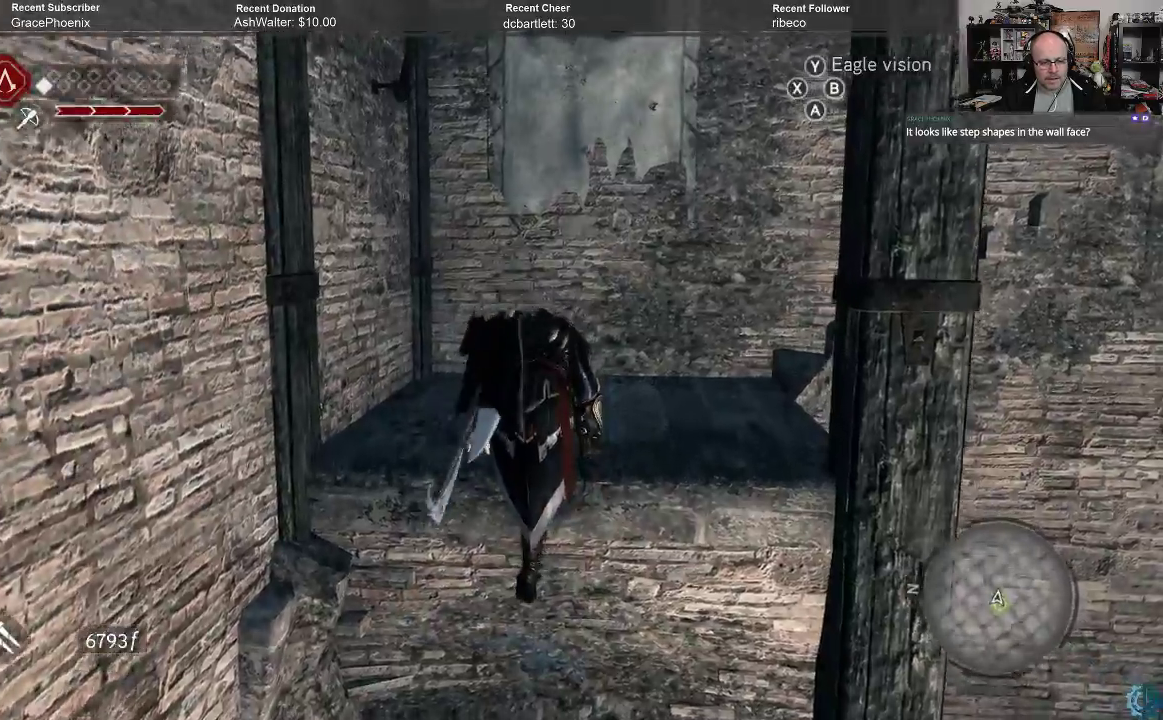
{"buttons": [], "left_stick": "up", "right_stick": "right", "events": [[100, "left_stick", "up"], [267, "right_stick", "right"]]}
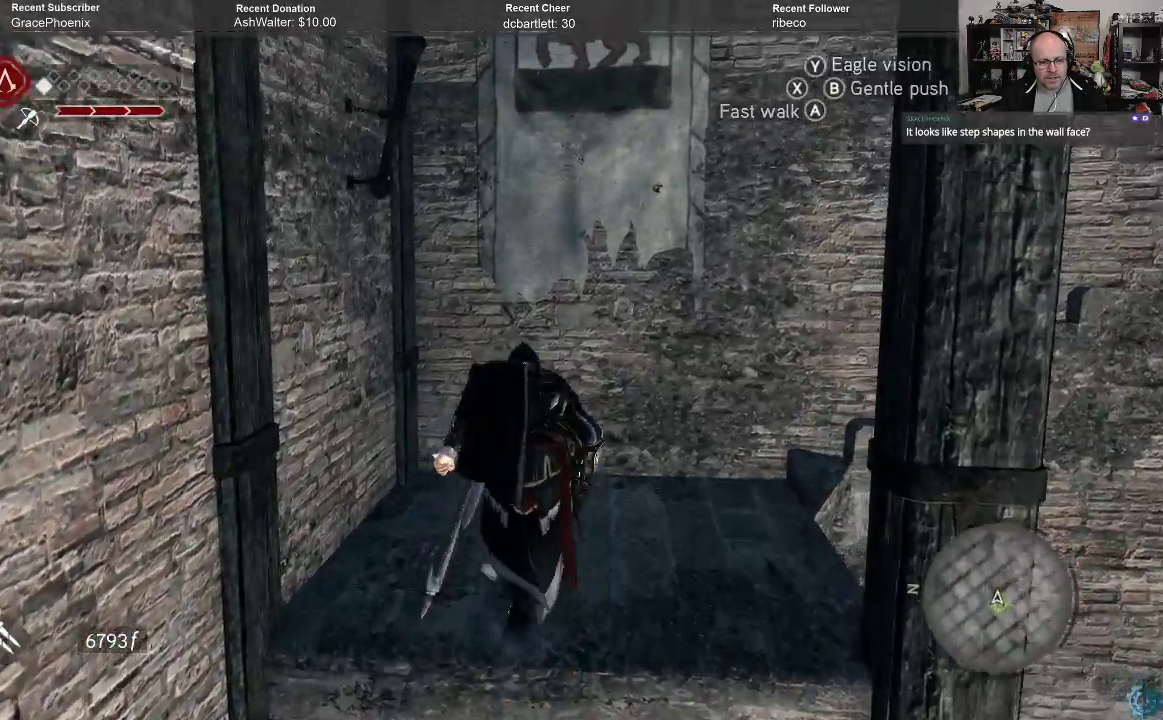
{"buttons": [], "left_stick": "up-right", "right_stick": "right", "events": [[100, "right_stick", "center"], [233, "left_stick", "up-right"], [267, "right_stick", "right"]]}
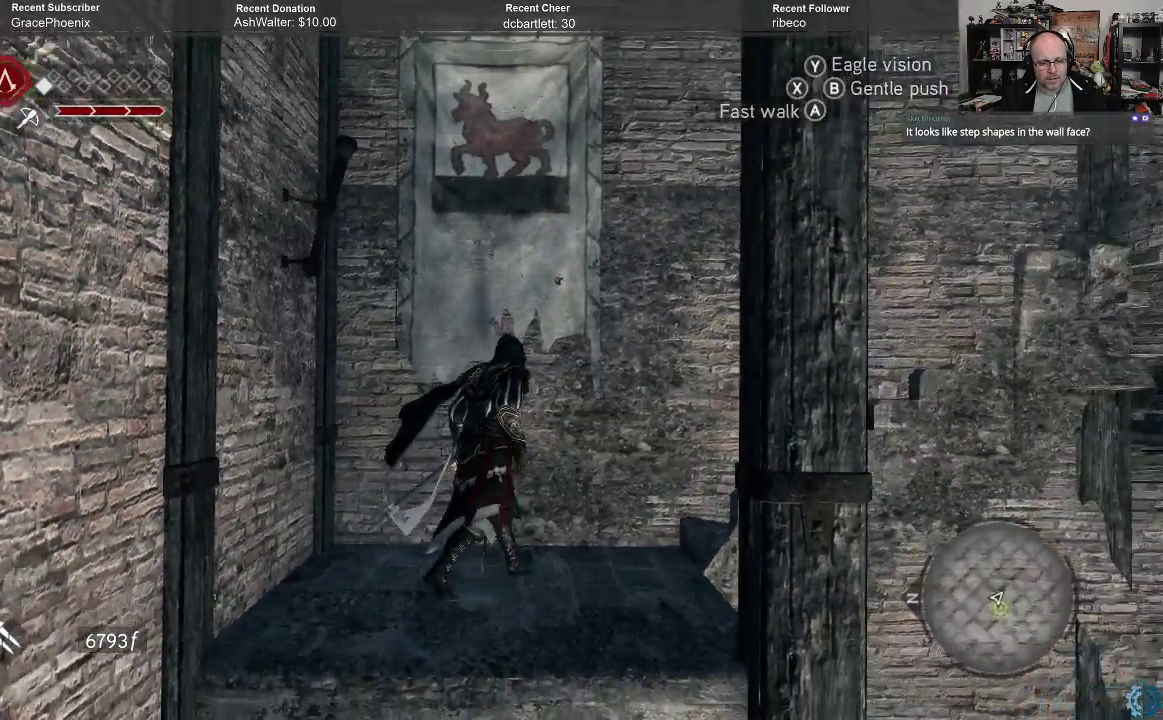
{"buttons": [], "left_stick": "center", "right_stick": "center", "events": [[67, "right_stick", "center"], [300, "left_stick", "center"]]}
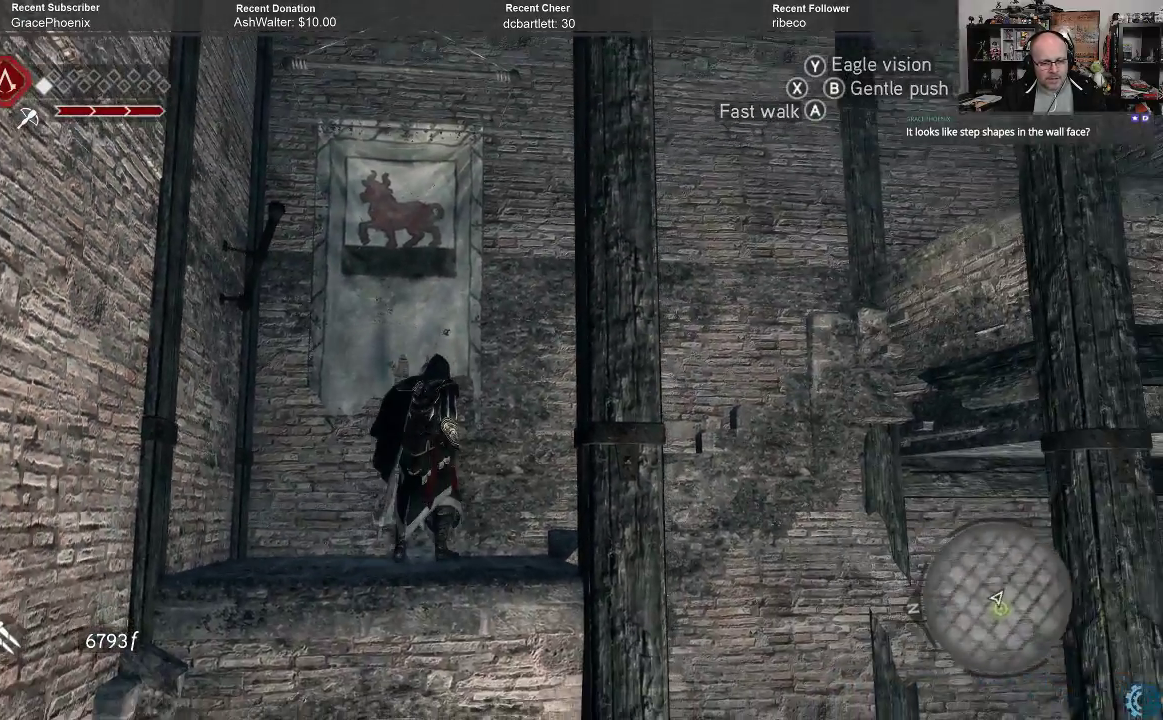
{"buttons": [], "left_stick": "up-left", "right_stick": "center", "events": [[500, "left_stick", "up-left"]]}
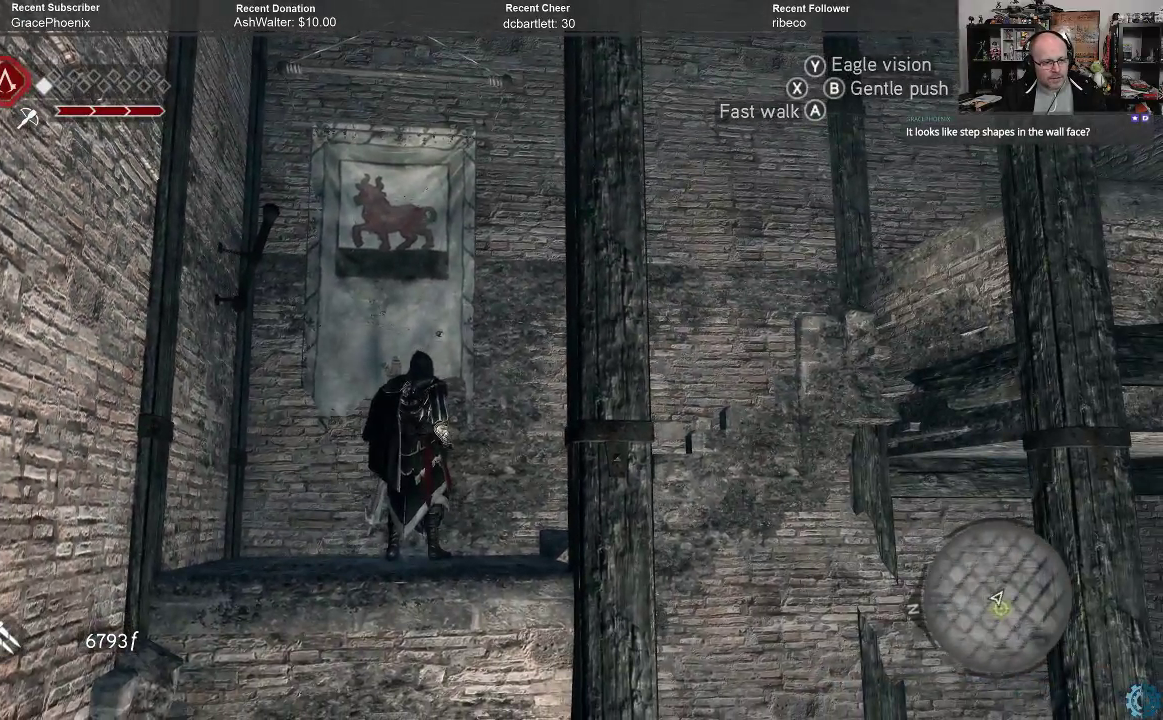
{"buttons": ["A", "R2"], "left_stick": "up", "right_stick": "center", "events": [[33, "R2", "down"], [100, "A", "down"], [100, "left_stick", "up"]]}